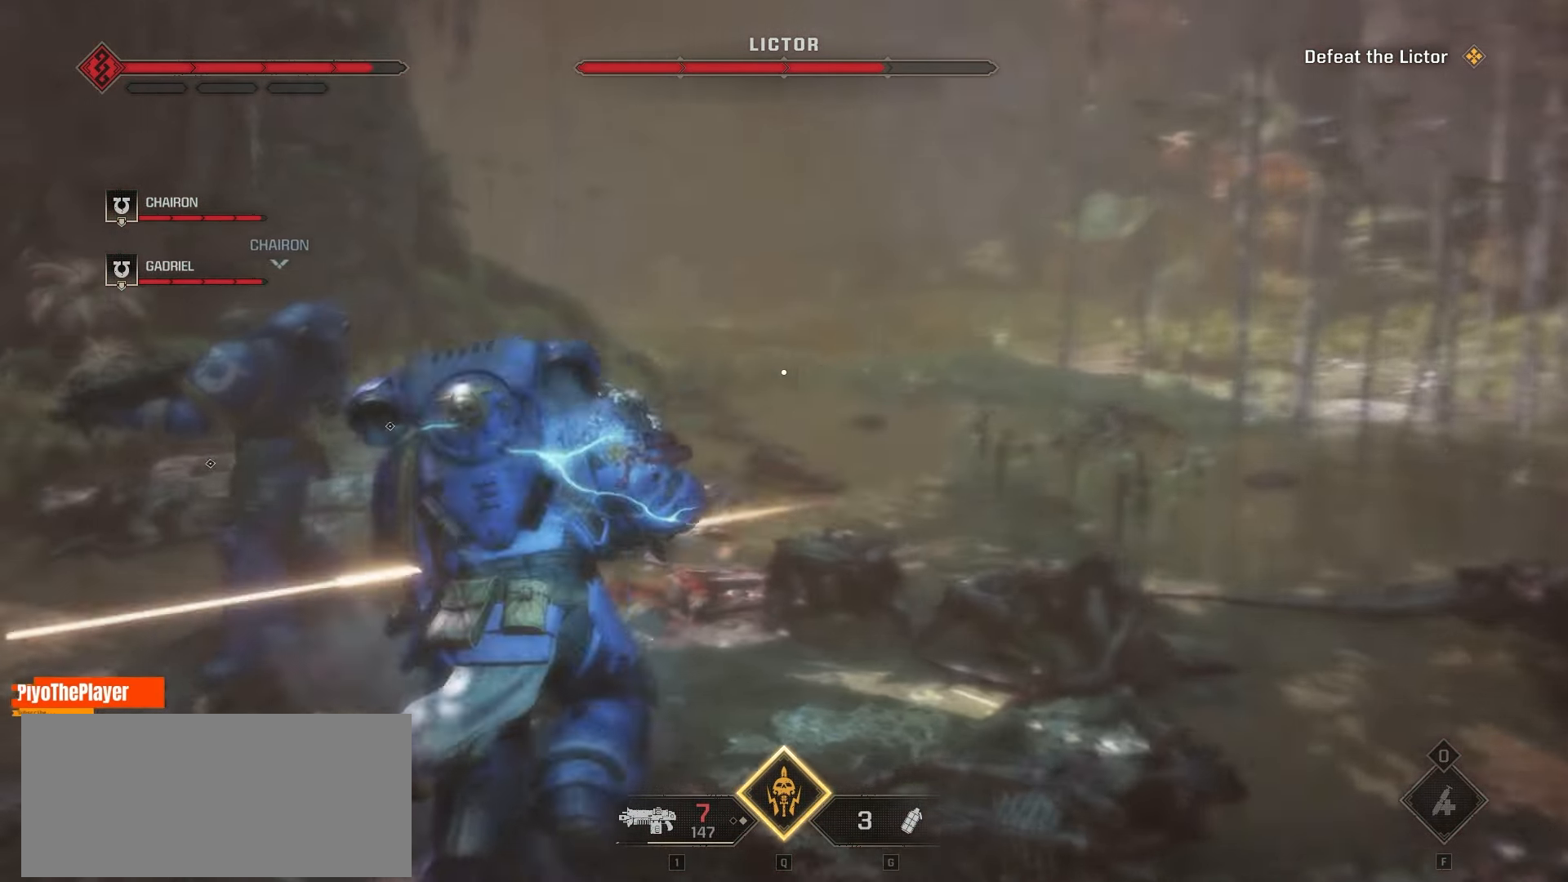
Gameplay with keyboard and mouse; each line is a JSON object with the keys and mouse buttons held at the frame after it. "events" lists presses ("down") and releases ("up") of "a", "ctrl", "d", "e", "f", "q", "r", "s", "shift", "space", "tab", "w", "mouse_left", "mouse_wheel", "mouse_right", "mouse_mb4" and "mouse_mb5" between this image and that frame as [ms after this image, input, new state], when the widget could be followed in between. "mouse_left", "mouse_wheel", "mouse_right", "mouse_mb4", "mouse_mb5" = the "left", "wheel", "right", "mb4", "mb5" buttons of the "mouse" list. No other keys are recorded. "wheel" means that the mouse wheel is clicked or scrolled. Not read: mouse_move.
{"keys": ["shift", "w"], "mouse": [], "events": []}
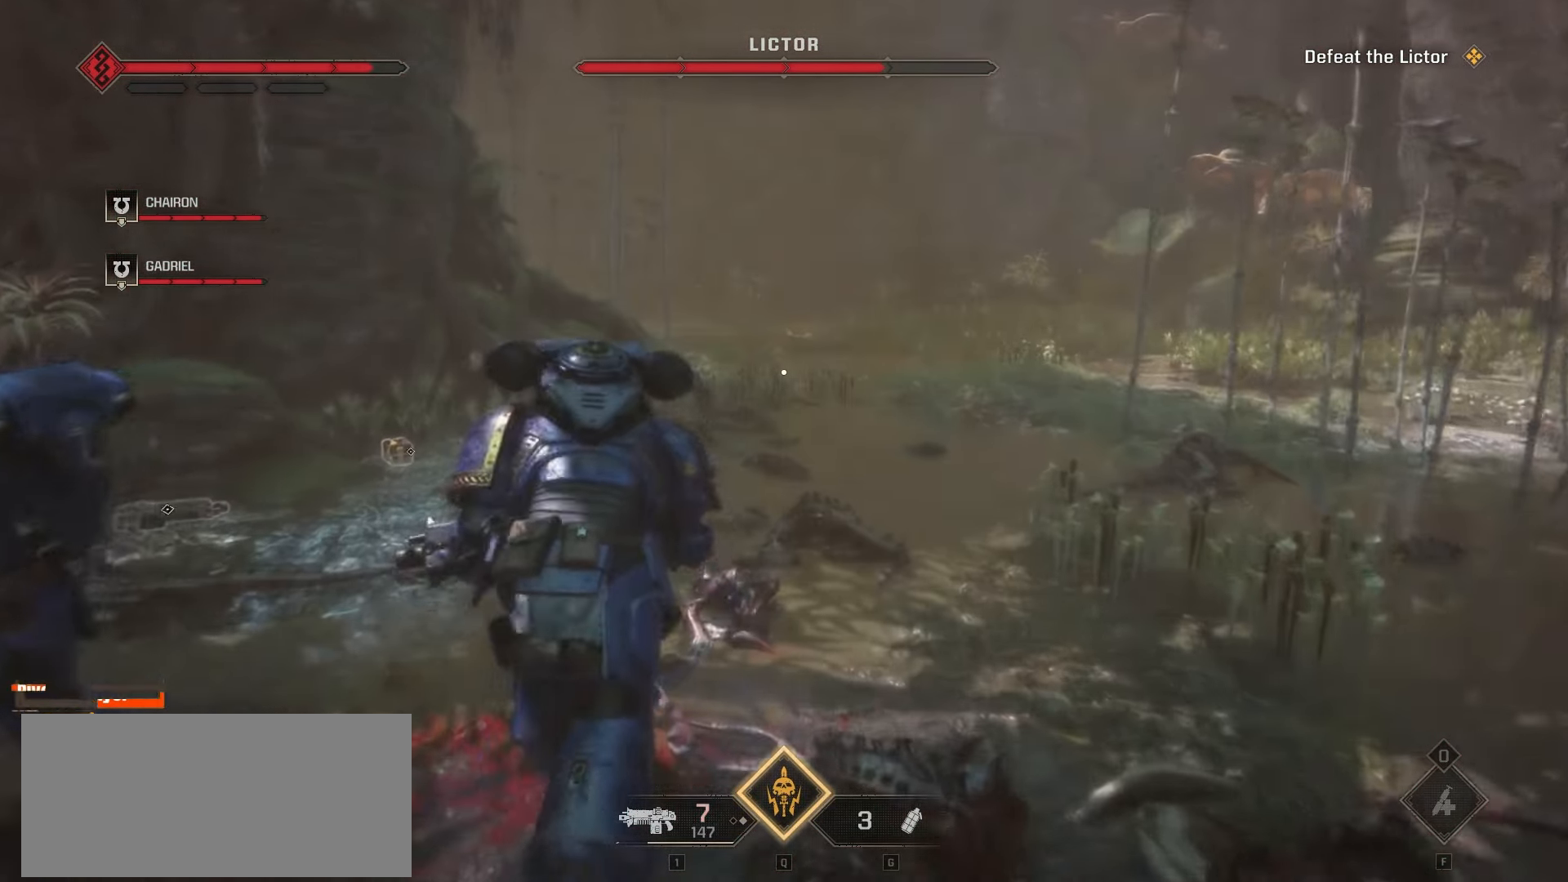
{"keys": ["w"], "mouse": [], "events": [[250, "shift", "up"]]}
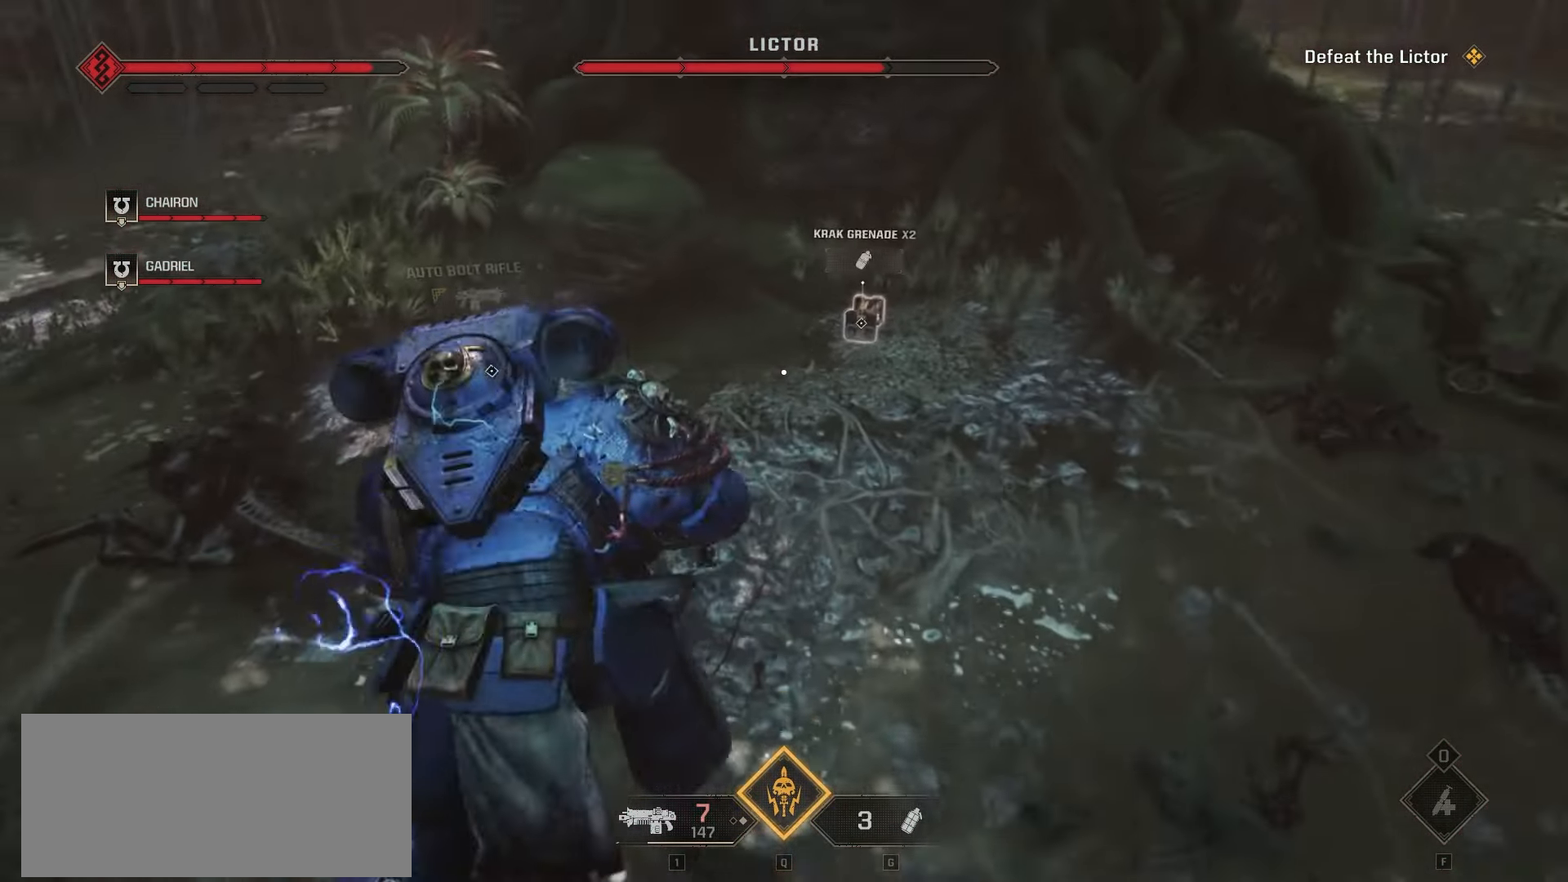
{"keys": ["e"], "mouse": [], "events": [[450, "e", "down"], [450, "w", "up"]]}
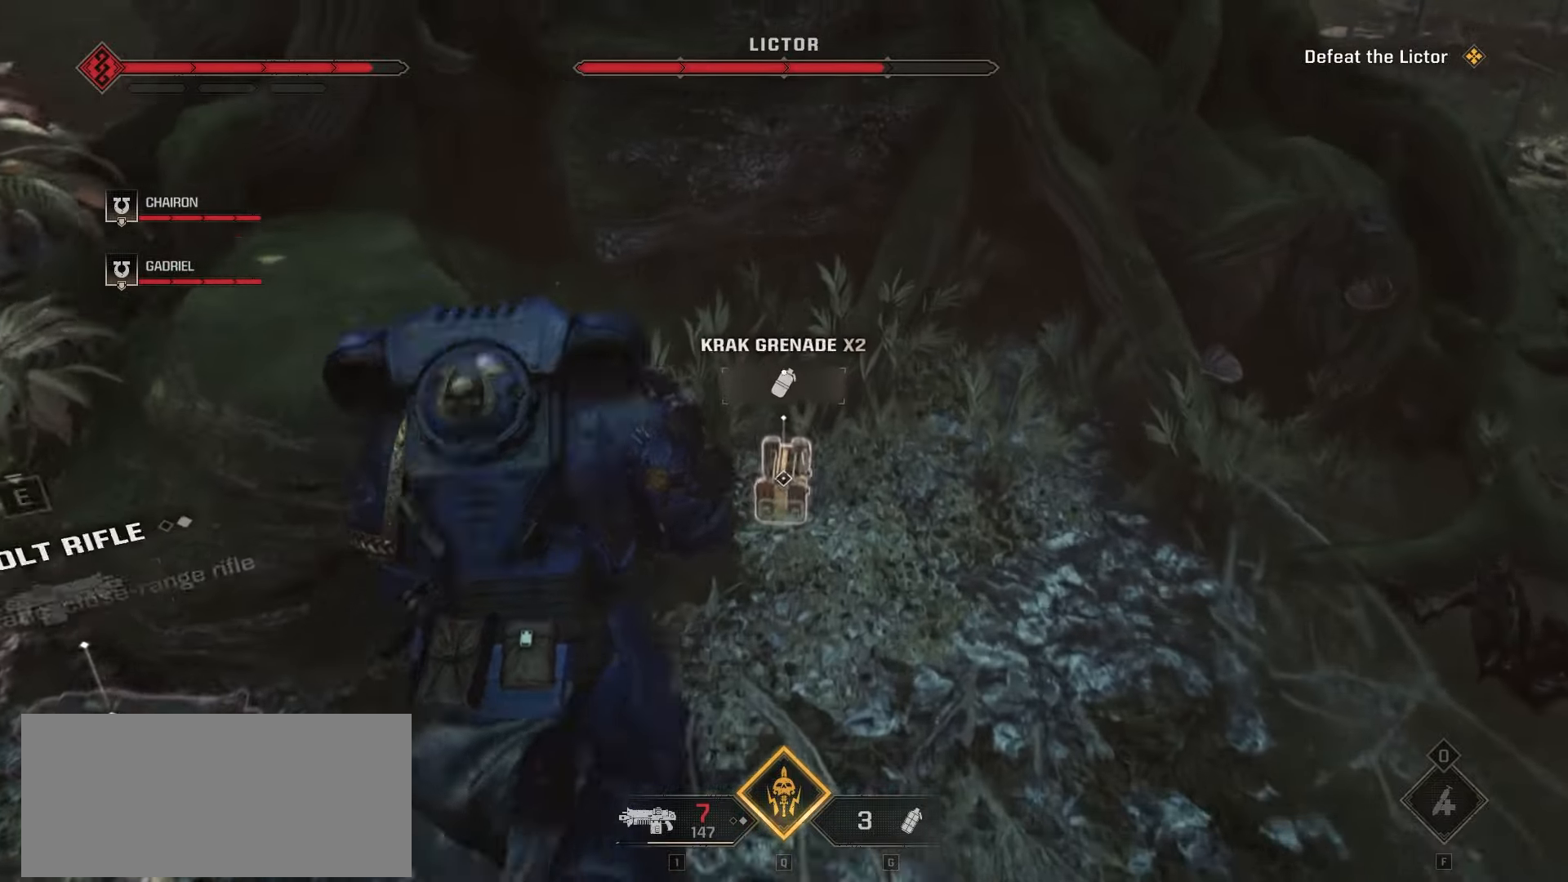
{"keys": ["e"], "mouse": [], "events": []}
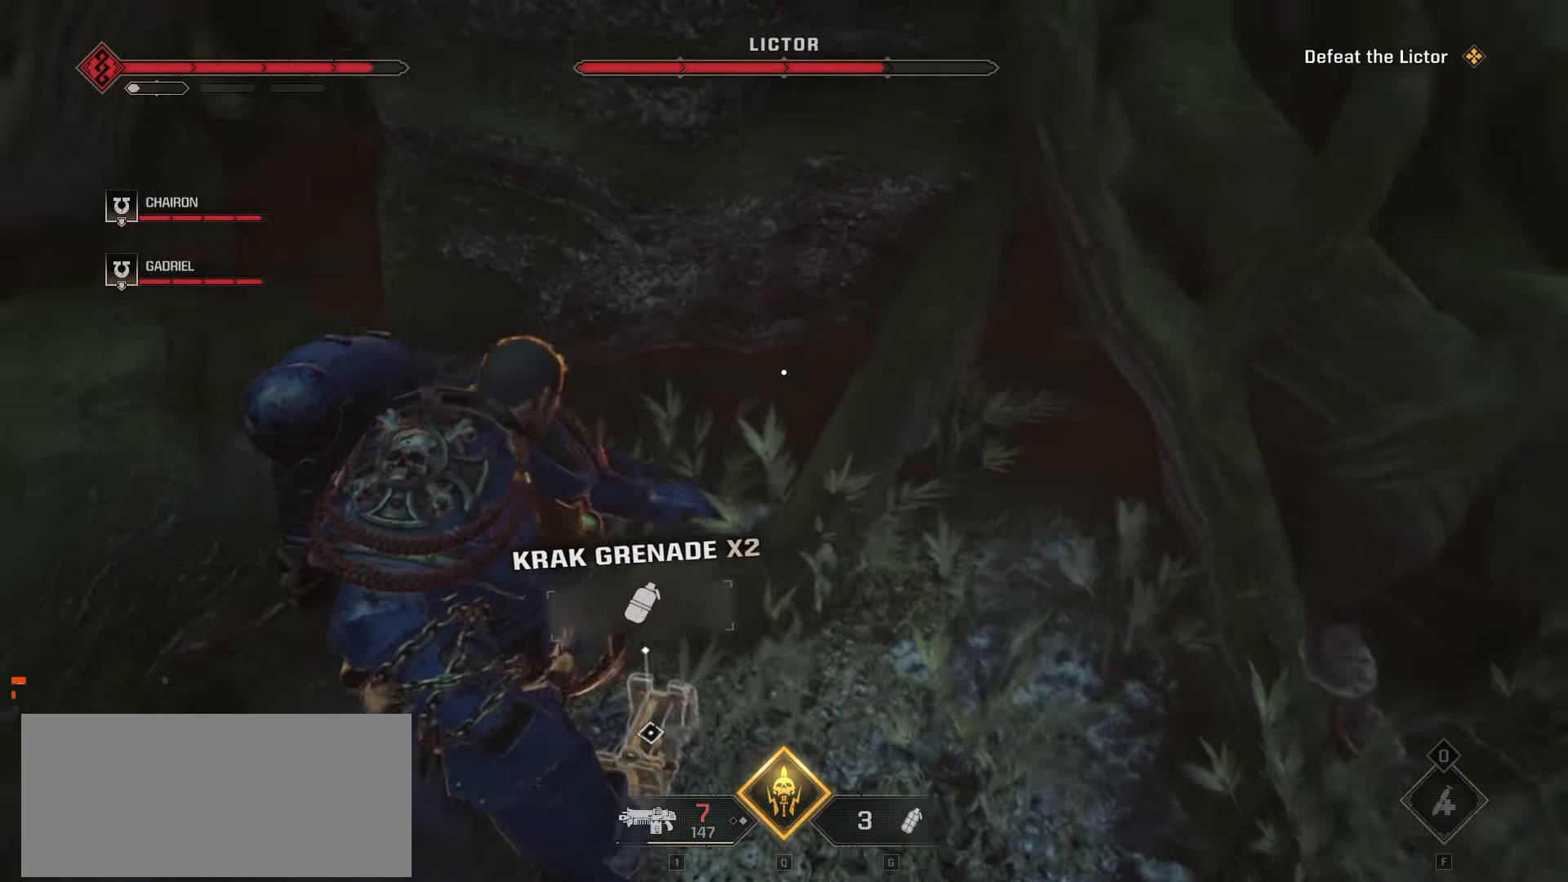
{"keys": ["e", "w"], "mouse": [], "events": [[433, "w", "down"]]}
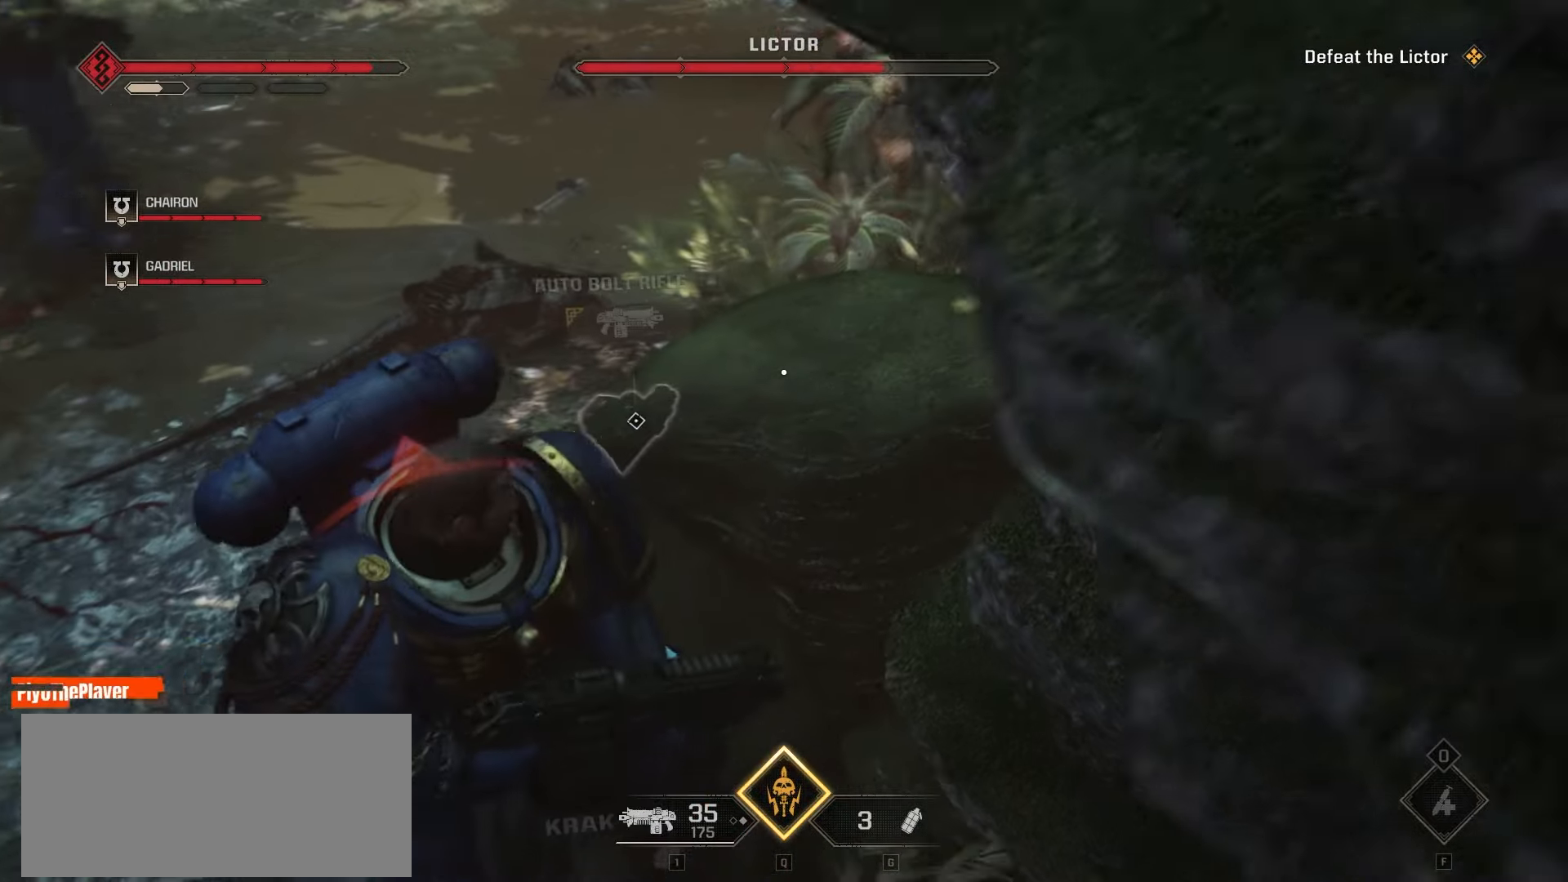
{"keys": ["a"], "mouse": [], "events": [[66, "e", "up"], [166, "a", "down"], [483, "w", "up"]]}
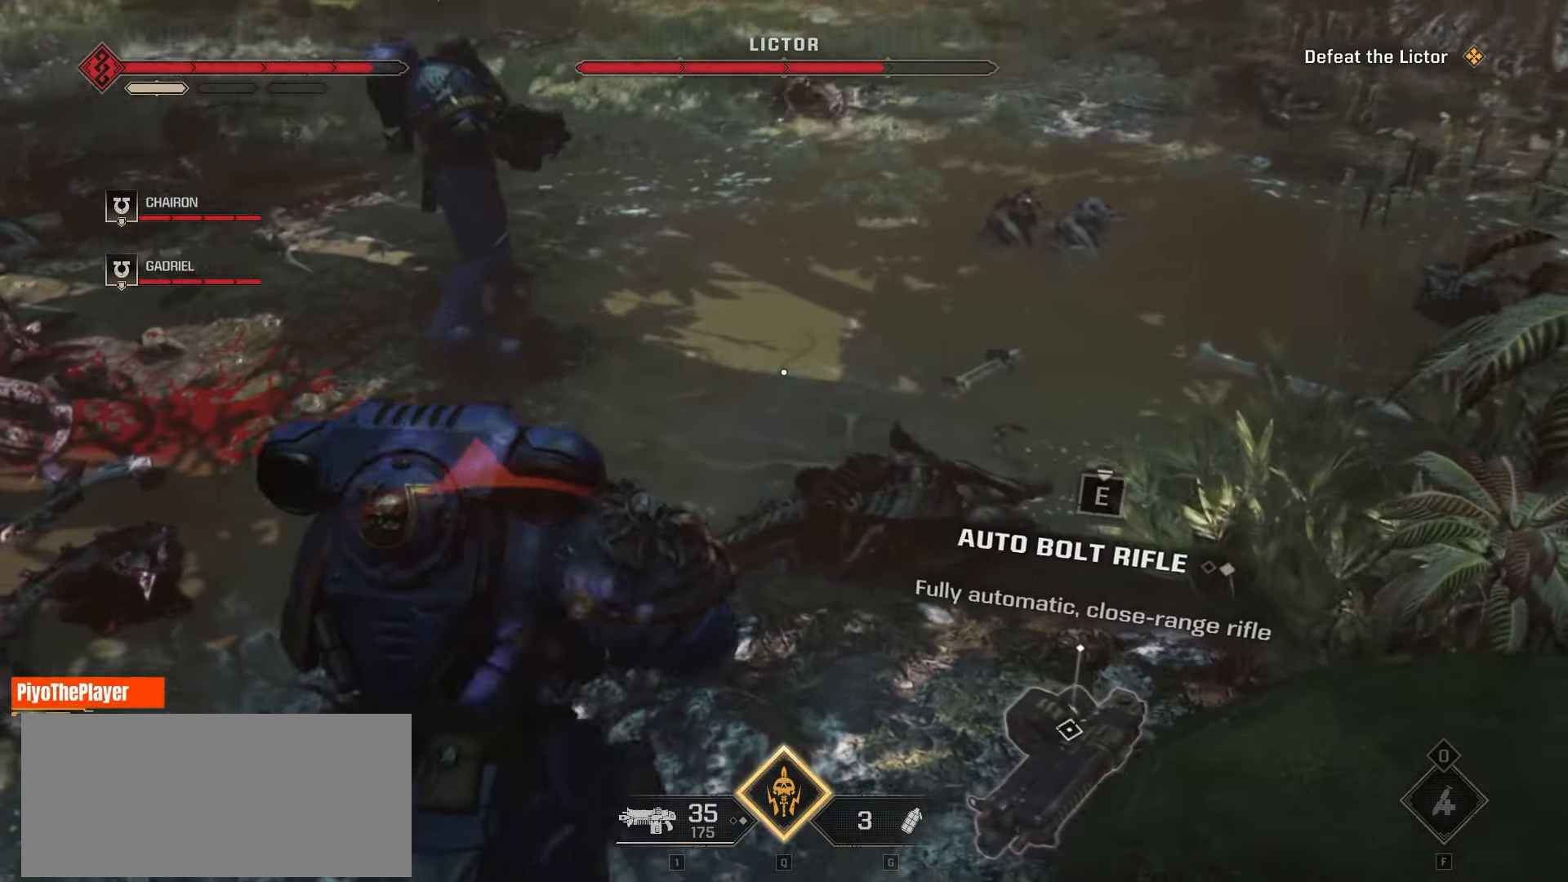
{"keys": ["a", "s"], "mouse": [], "events": [[483, "s", "down"]]}
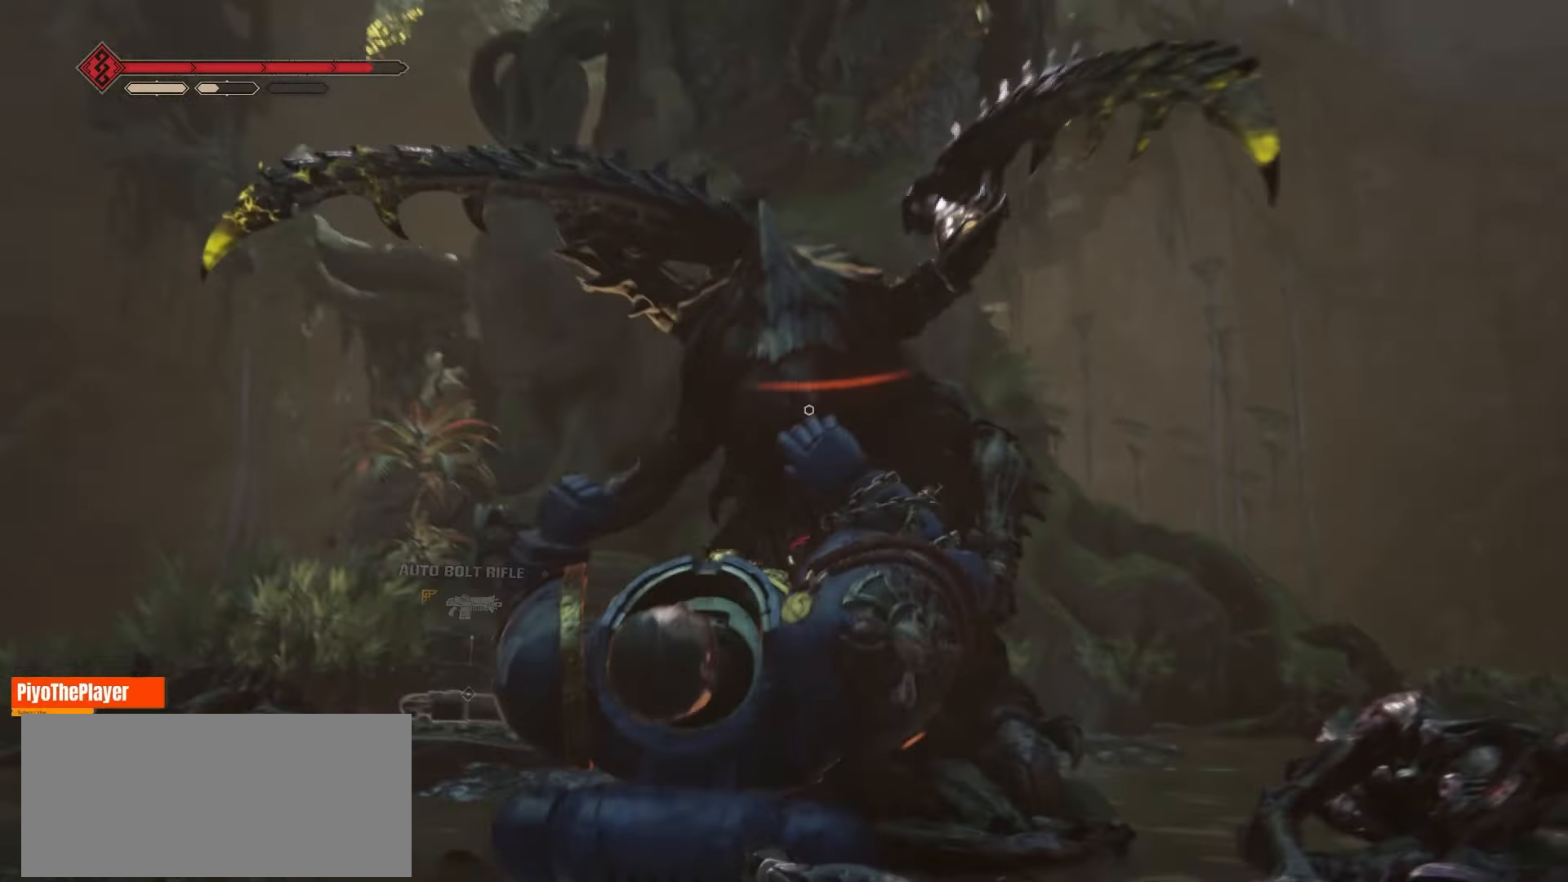
{"keys": ["space"], "mouse": ["left"], "events": [[183, "a", "up"], [216, "a", "down"], [266, "mouse_left", "down"], [300, "s", "up"], [300, "space", "down"], [350, "a", "up"], [383, "mouse_left", "up"], [450, "mouse_left", "down"]]}
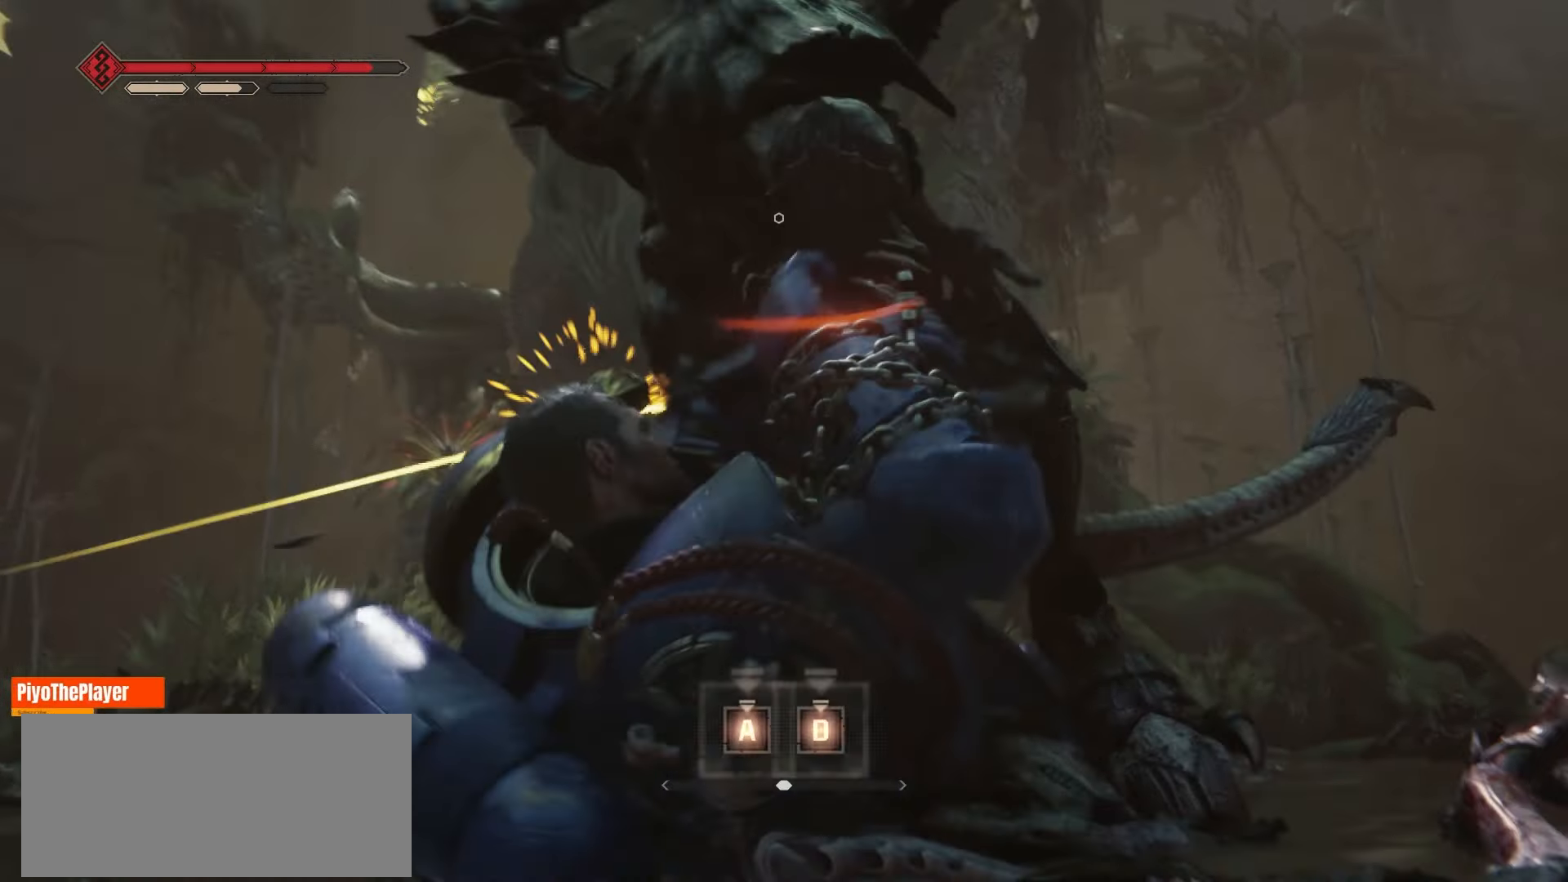
{"keys": ["a", "d"], "mouse": [], "events": [[33, "space", "up"], [50, "mouse_left", "up"], [100, "mouse_left", "down"], [200, "d", "down"], [200, "mouse_left", "up"], [266, "d", "up"], [283, "a", "down"], [333, "a", "up"], [333, "d", "down"], [416, "a", "down"], [416, "d", "up"], [450, "d", "down"]]}
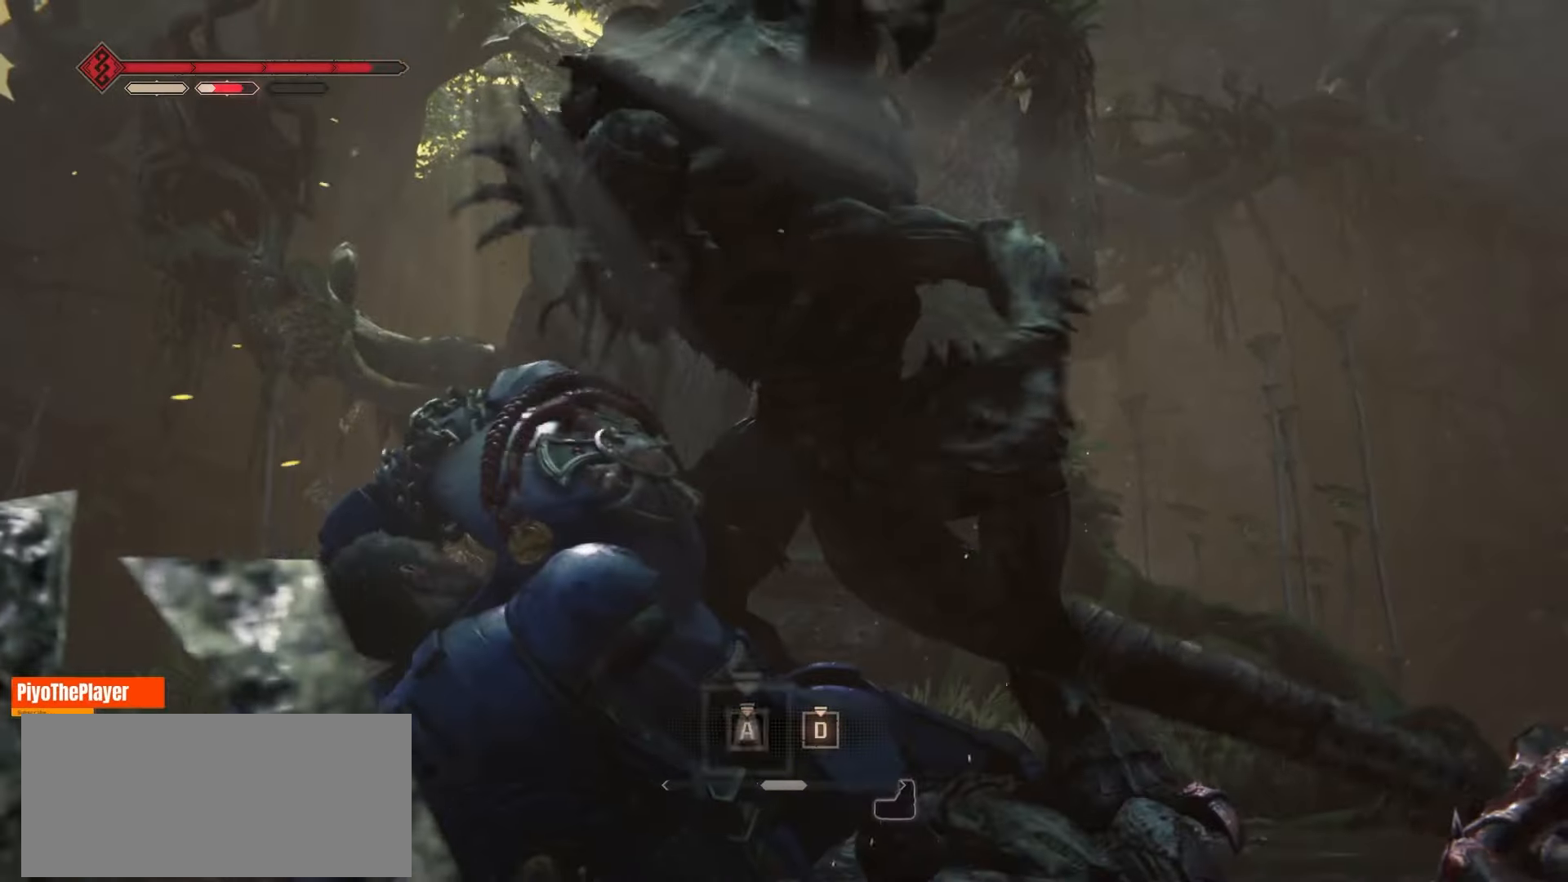
{"keys": ["d"], "mouse": [], "events": [[16, "a", "up"], [33, "a", "down"], [66, "d", "up"], [83, "d", "down"], [133, "a", "up"], [216, "d", "up"], [250, "d", "down"], [366, "a", "down"], [366, "d", "up"], [483, "d", "down"], [500, "a", "up"]]}
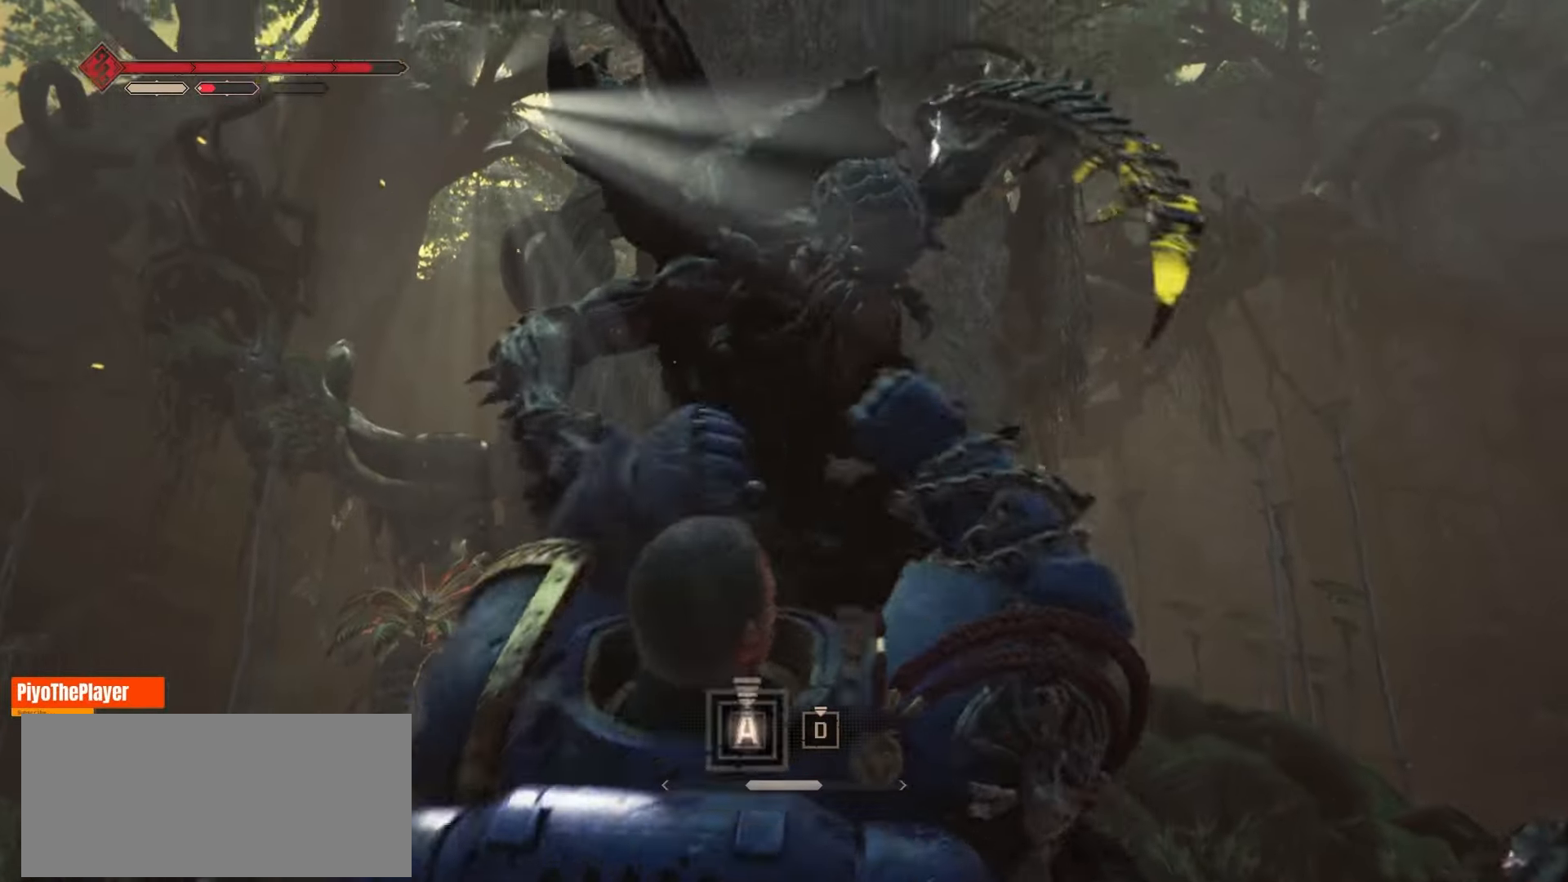
{"keys": ["d"], "mouse": [], "events": [[333, "d", "up"], [366, "a", "down"], [466, "a", "up"], [466, "d", "down"]]}
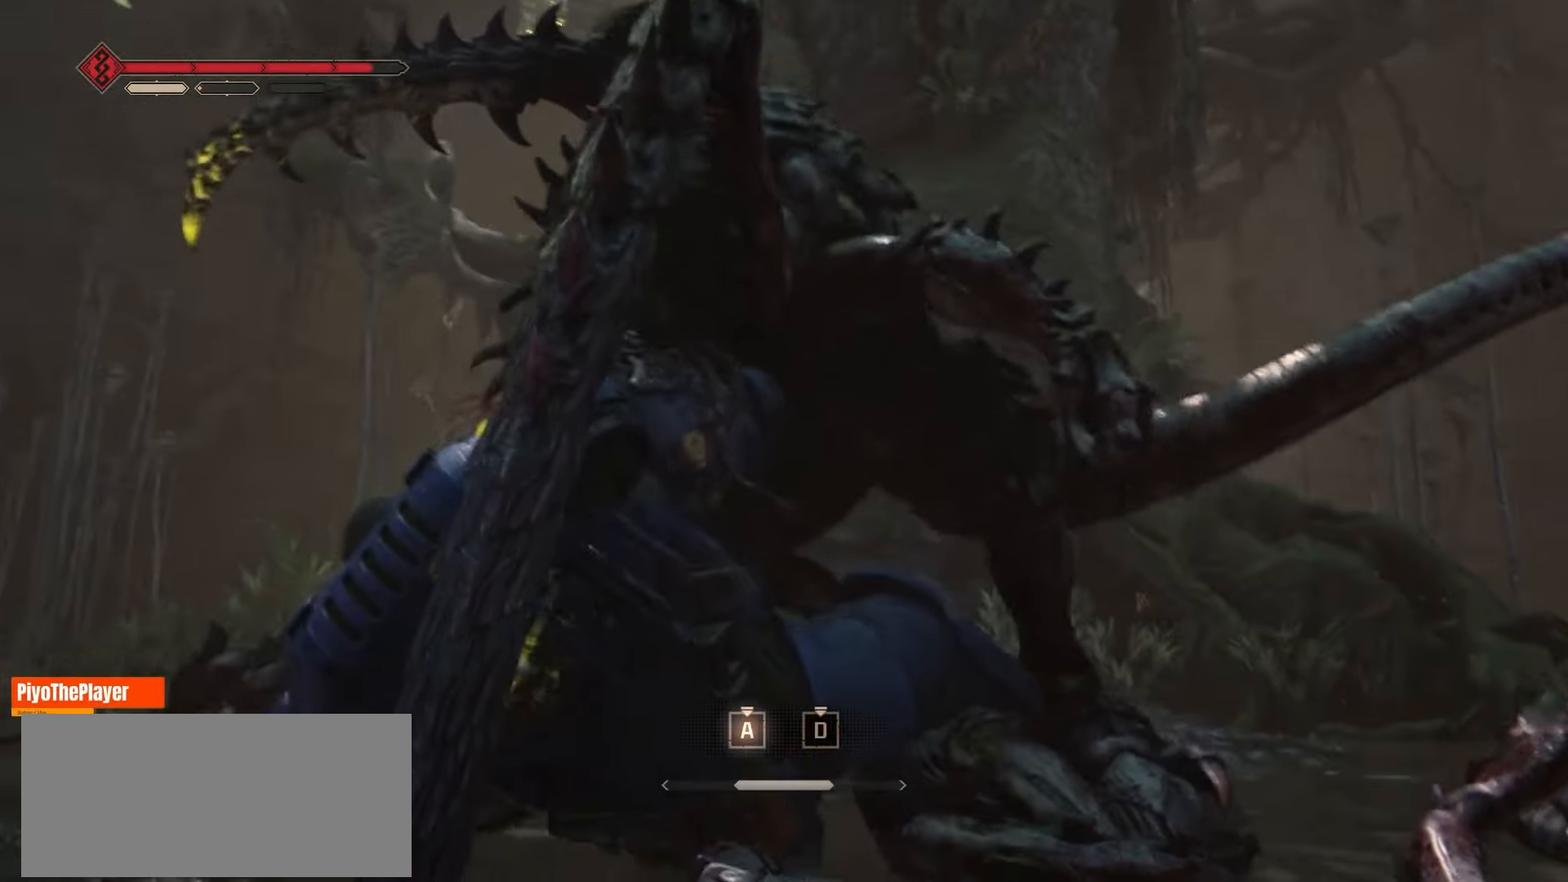
{"keys": ["a"], "mouse": [], "events": [[66, "d", "up"], [366, "a", "down"]]}
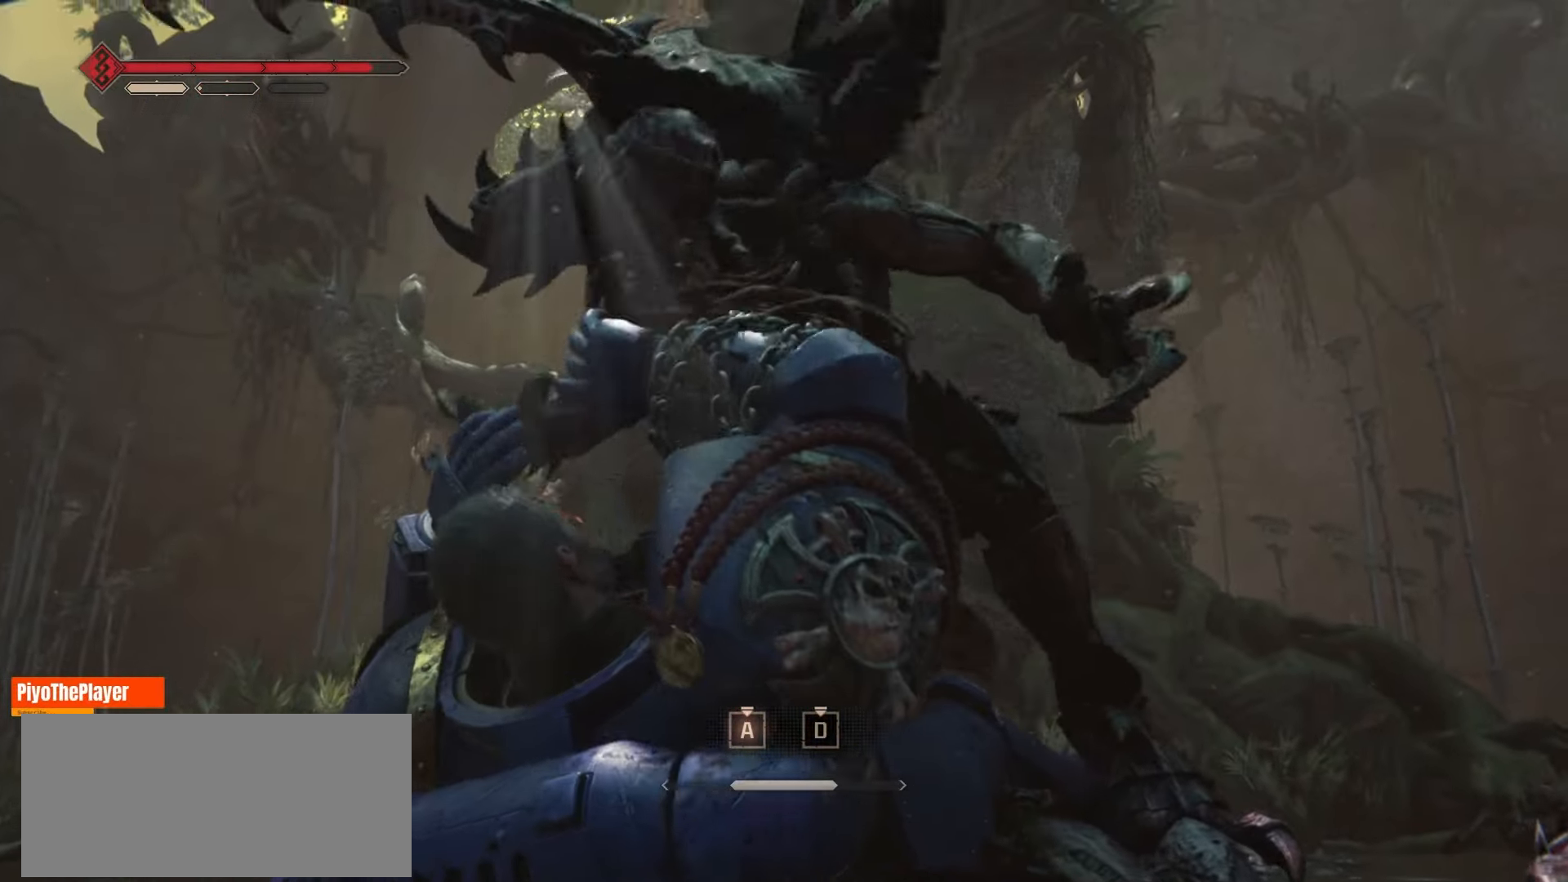
{"keys": ["a"], "mouse": [], "events": [[83, "a", "up"], [100, "d", "down"], [366, "d", "up"], [433, "a", "down"]]}
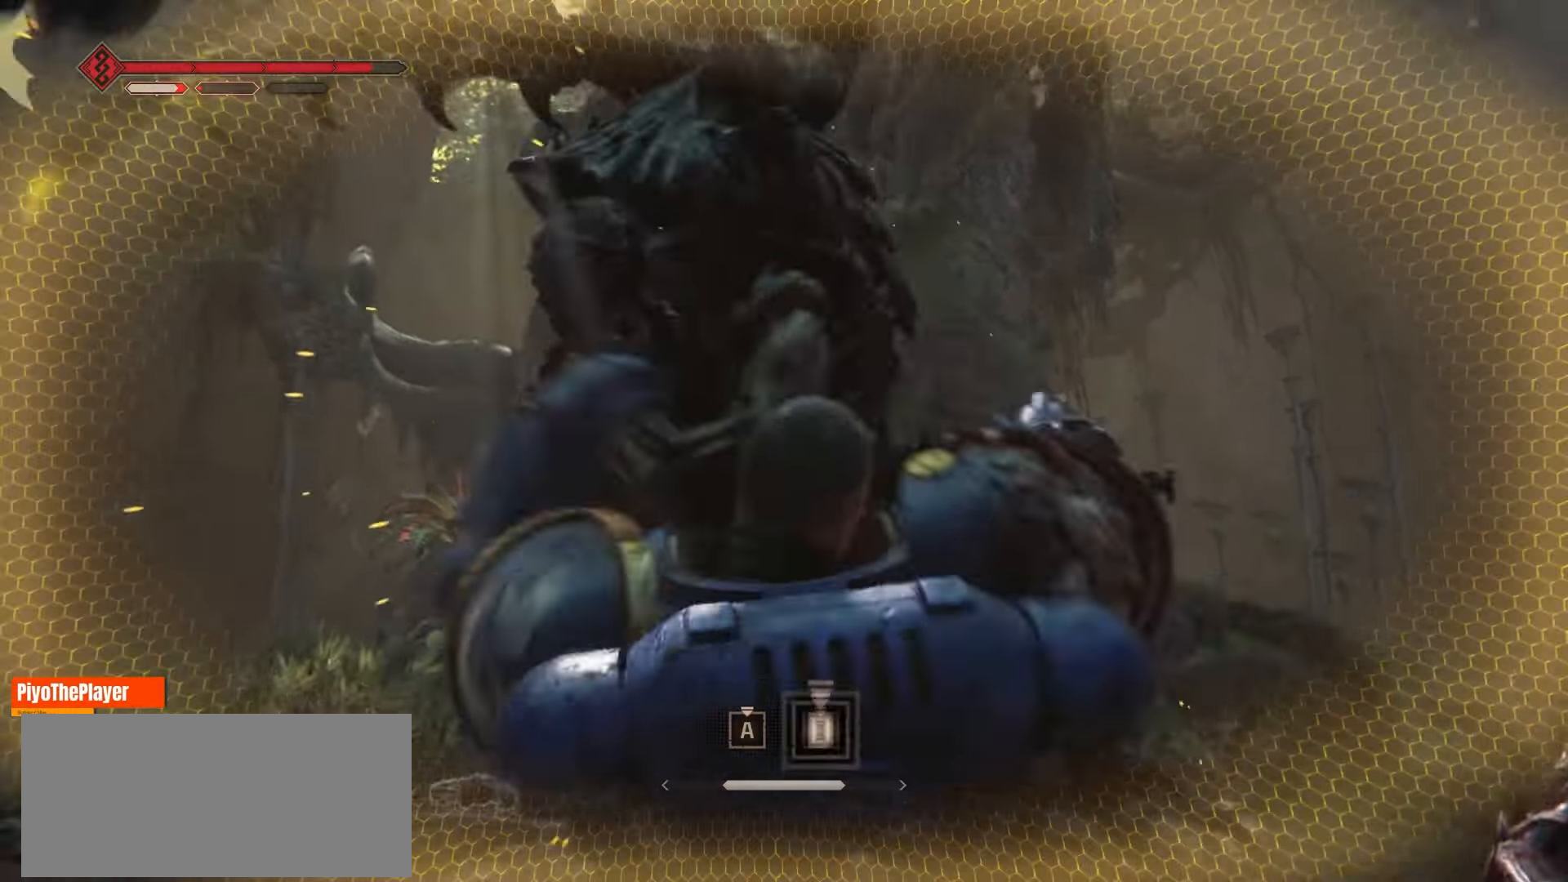
{"keys": [], "mouse": [], "events": [[283, "a", "up"], [300, "d", "down"], [483, "d", "up"]]}
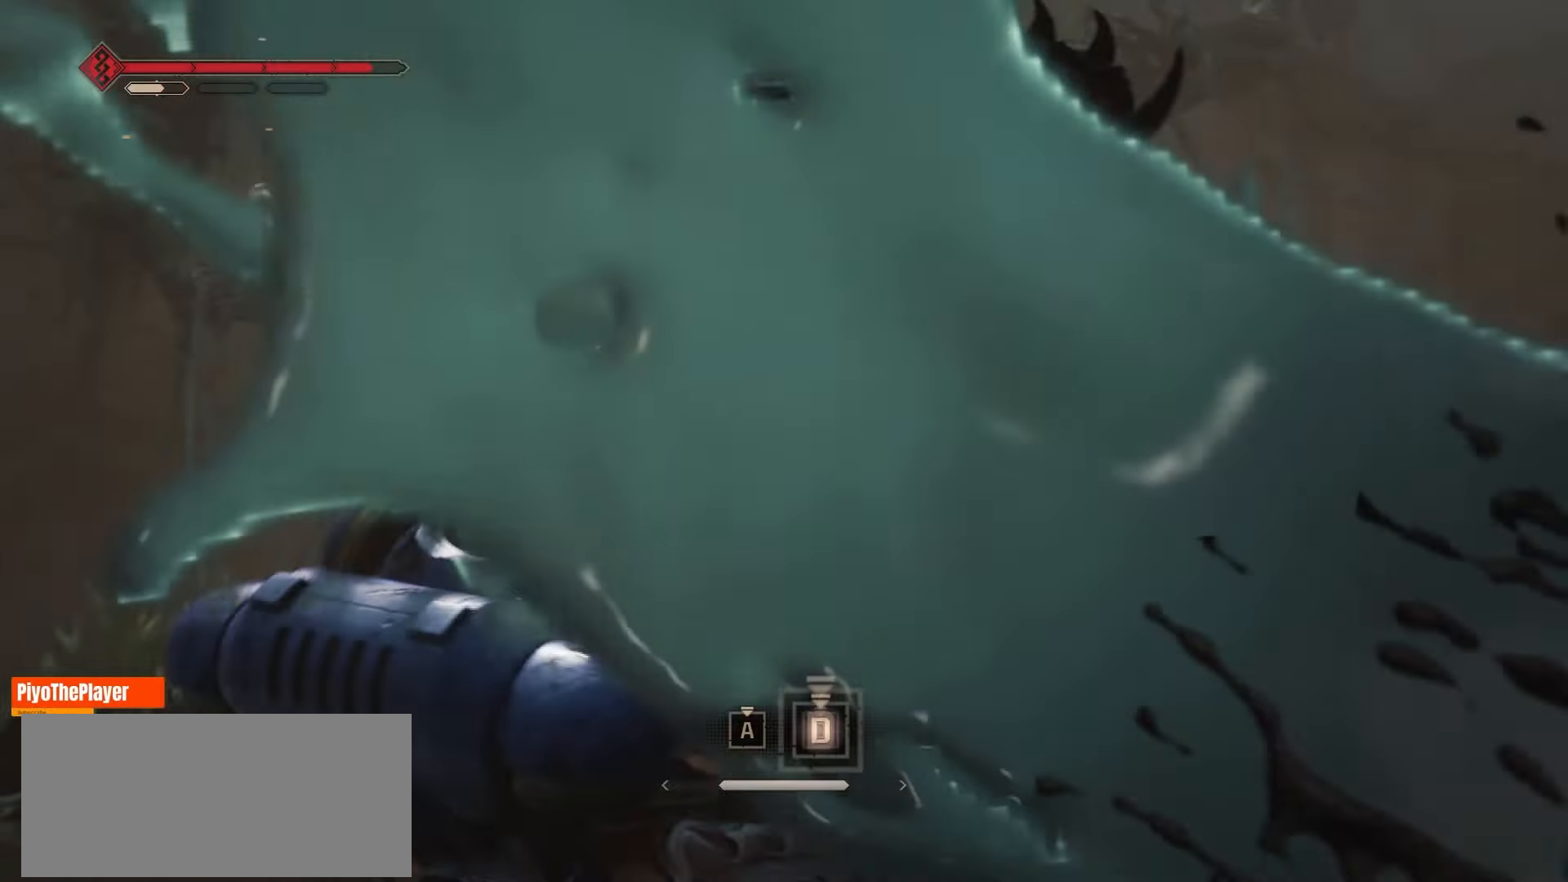
{"keys": [], "mouse": [], "events": [[100, "a", "down"], [300, "a", "up"], [316, "d", "down"], [466, "d", "up"]]}
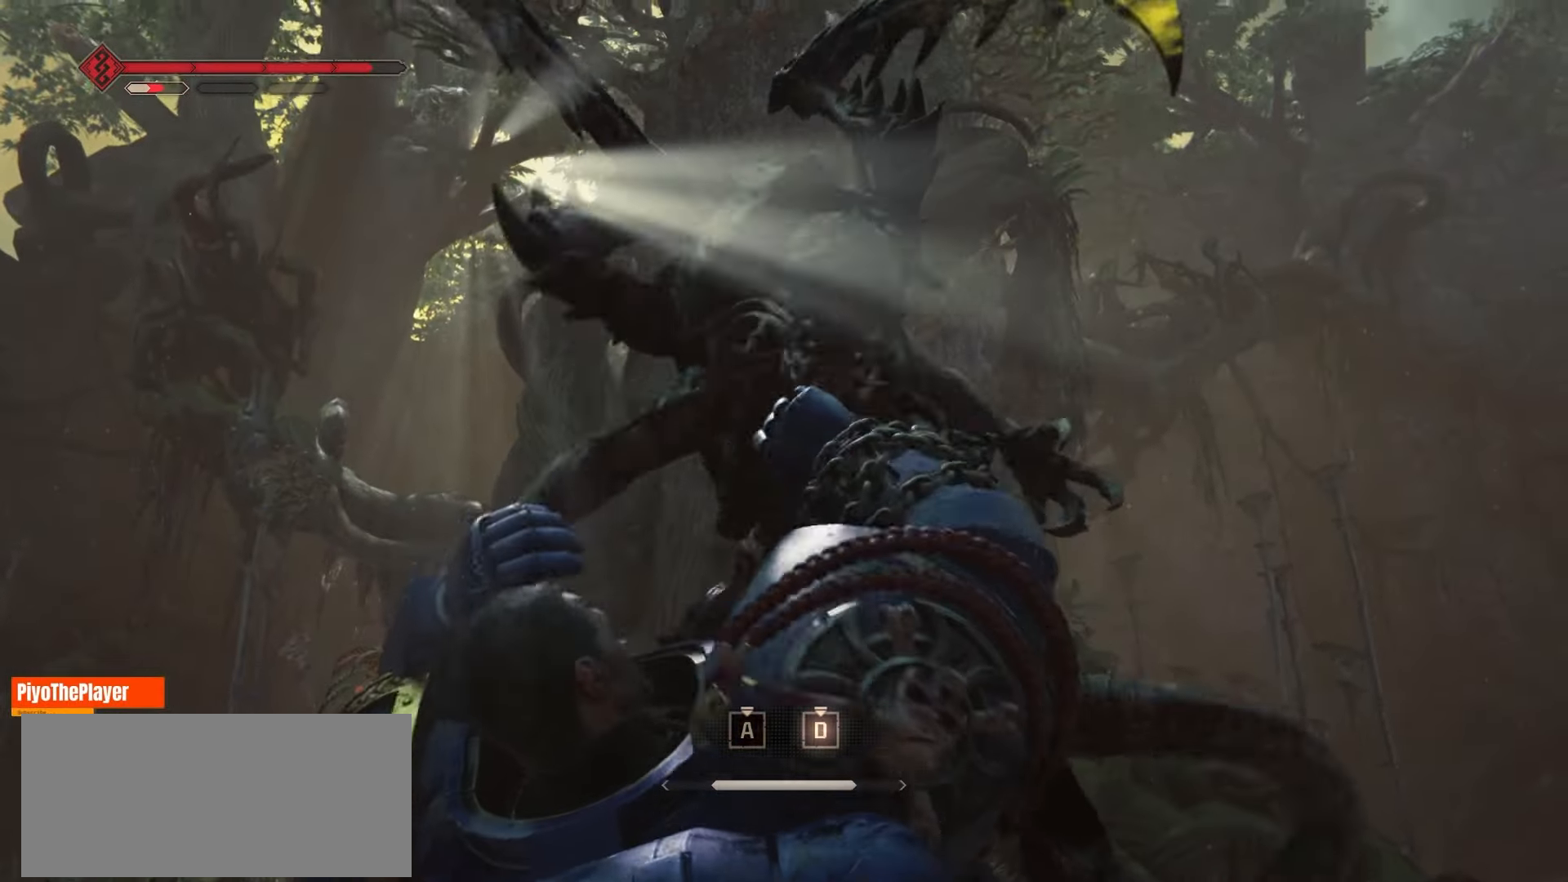
{"keys": ["d"], "mouse": [], "events": [[50, "a", "down"], [150, "d", "down"], [166, "a", "up"], [250, "d", "up"], [283, "a", "down"], [366, "d", "down"], [383, "a", "up"]]}
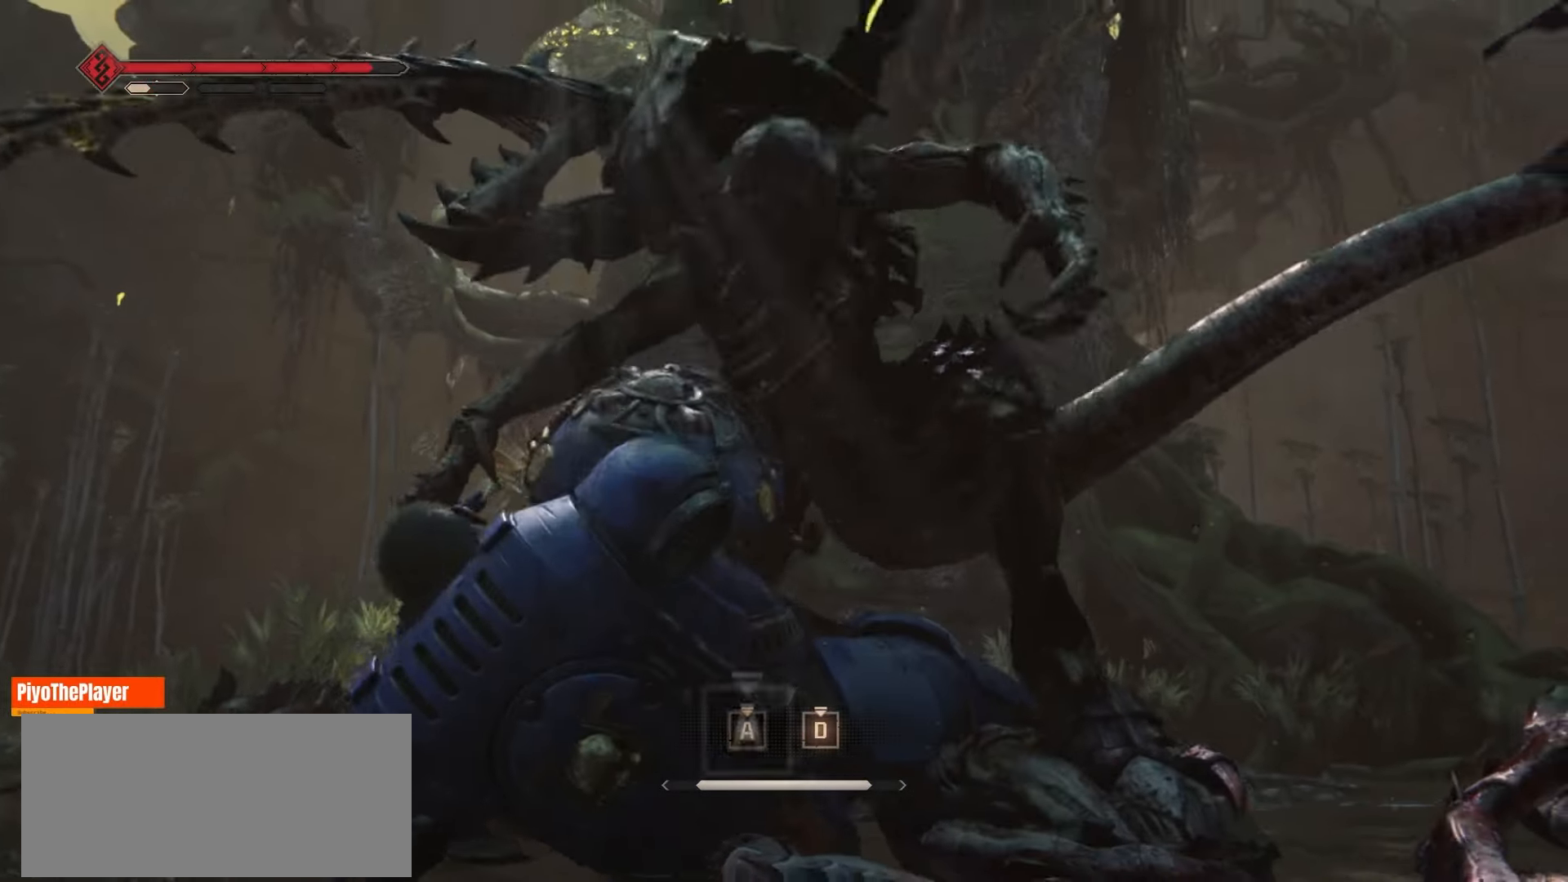
{"keys": ["d"], "mouse": [], "events": [[16, "d", "up"], [233, "a", "down"], [316, "d", "down"], [366, "a", "up"]]}
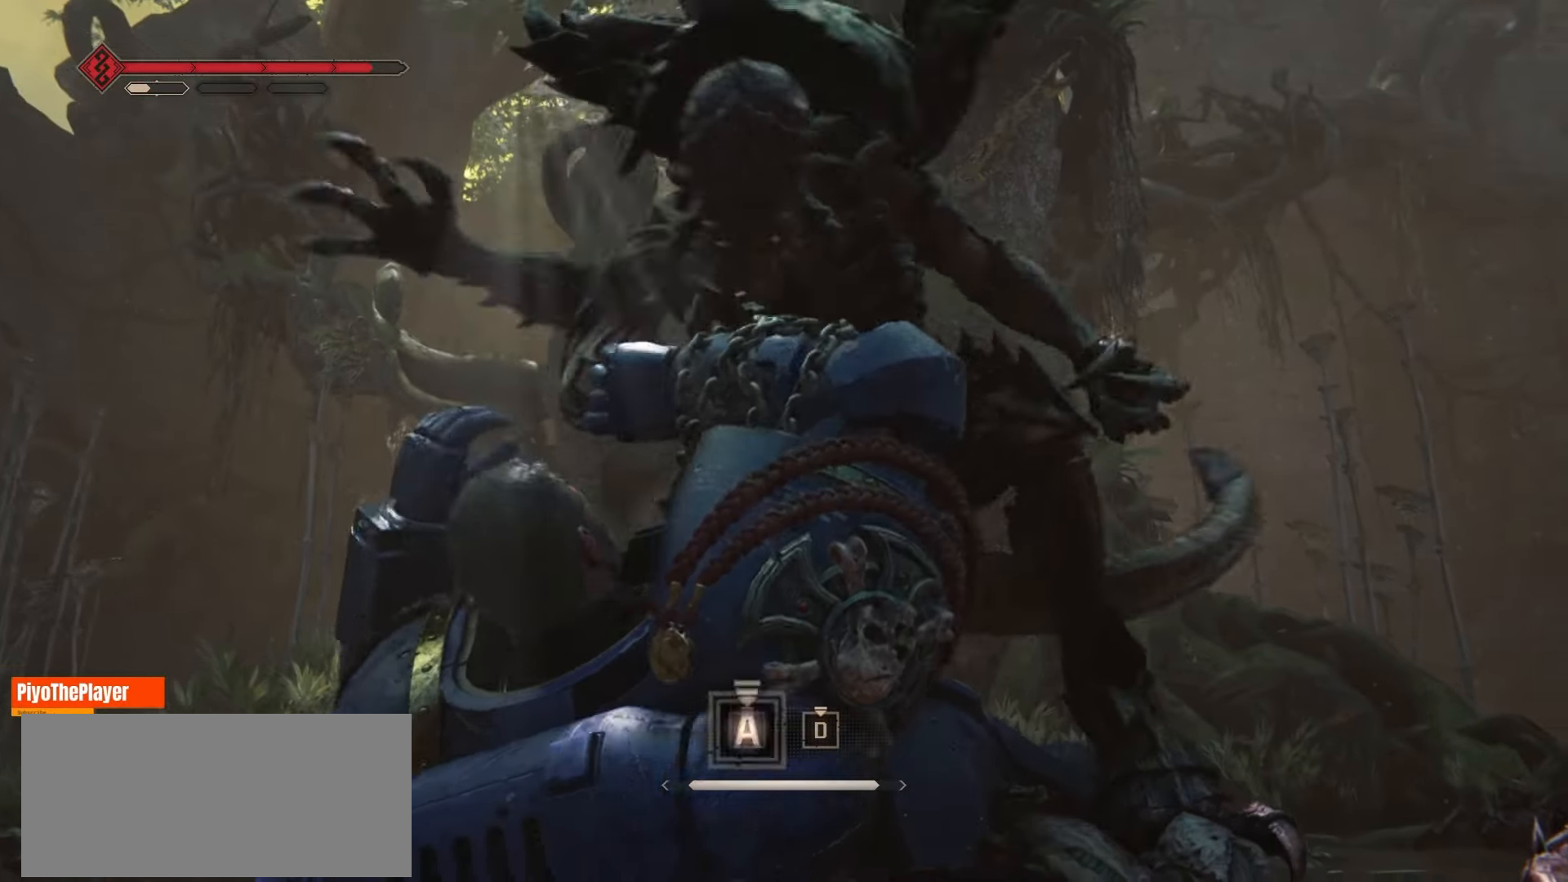
{"keys": [], "mouse": [], "events": [[16, "d", "up"], [183, "a", "down"], [250, "d", "down"], [350, "a", "up"], [483, "d", "up"]]}
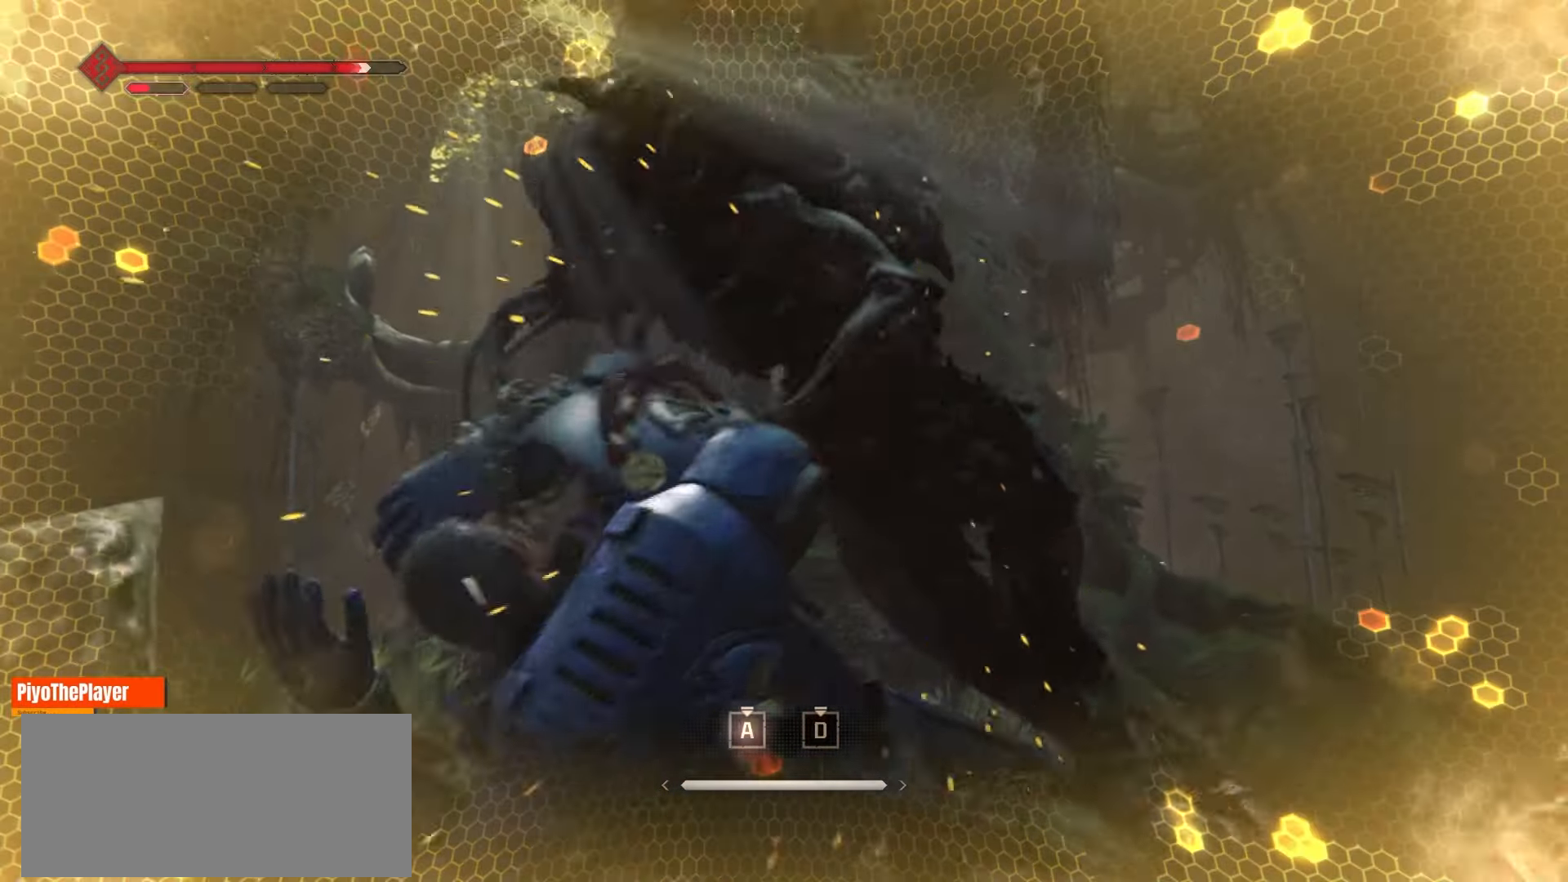
{"keys": ["d"], "mouse": [], "events": [[283, "a", "down"], [366, "d", "down"], [450, "a", "up"]]}
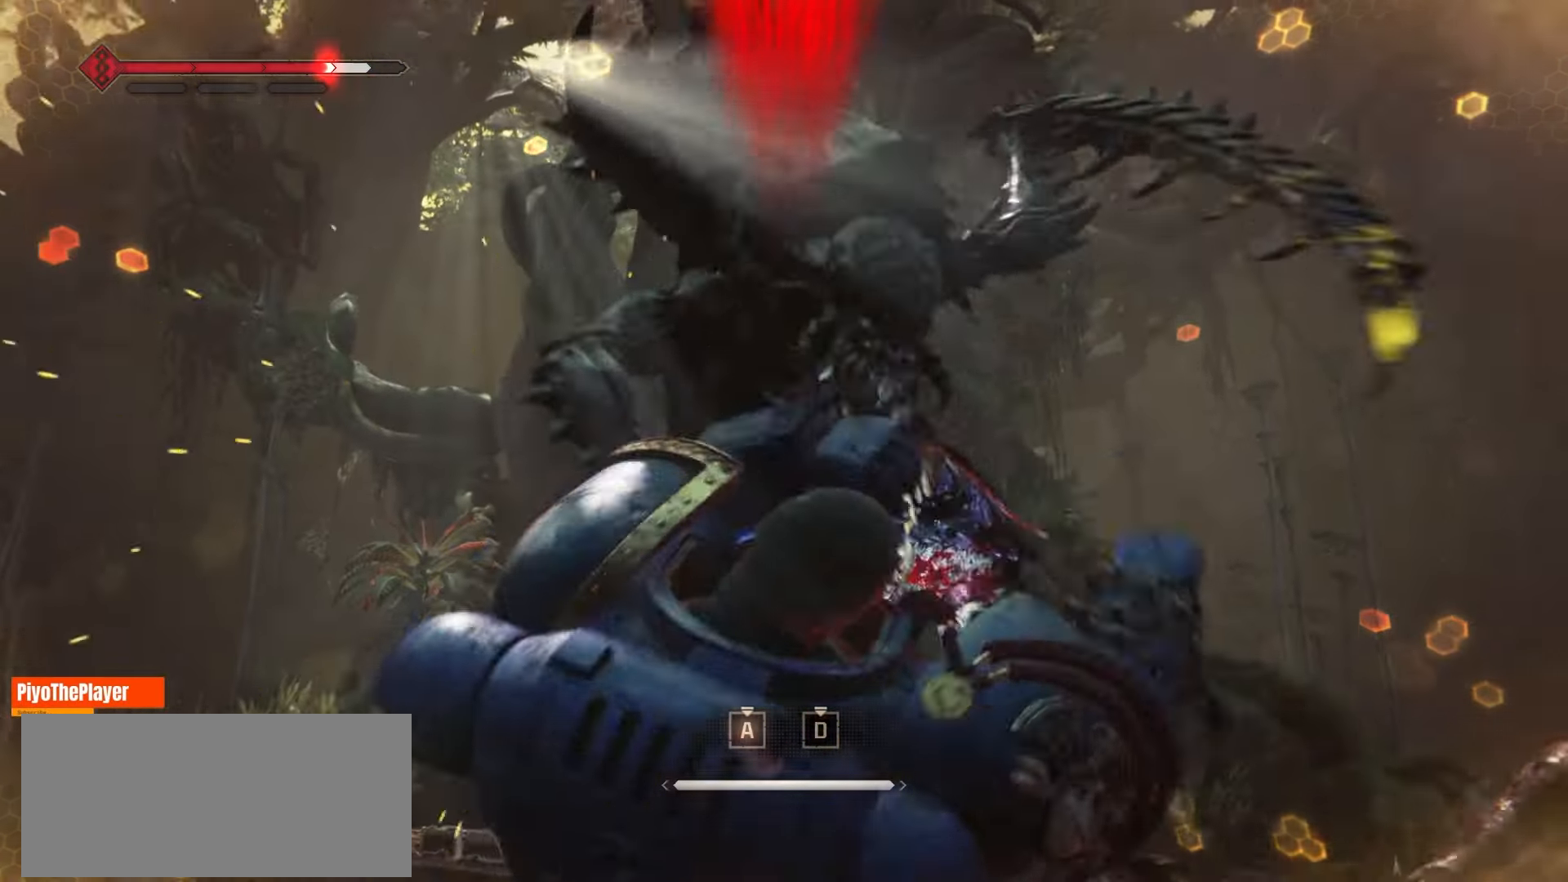
{"keys": [], "mouse": [], "events": [[16, "d", "up"], [183, "a", "down"], [250, "d", "down"], [283, "a", "up"], [383, "d", "up"]]}
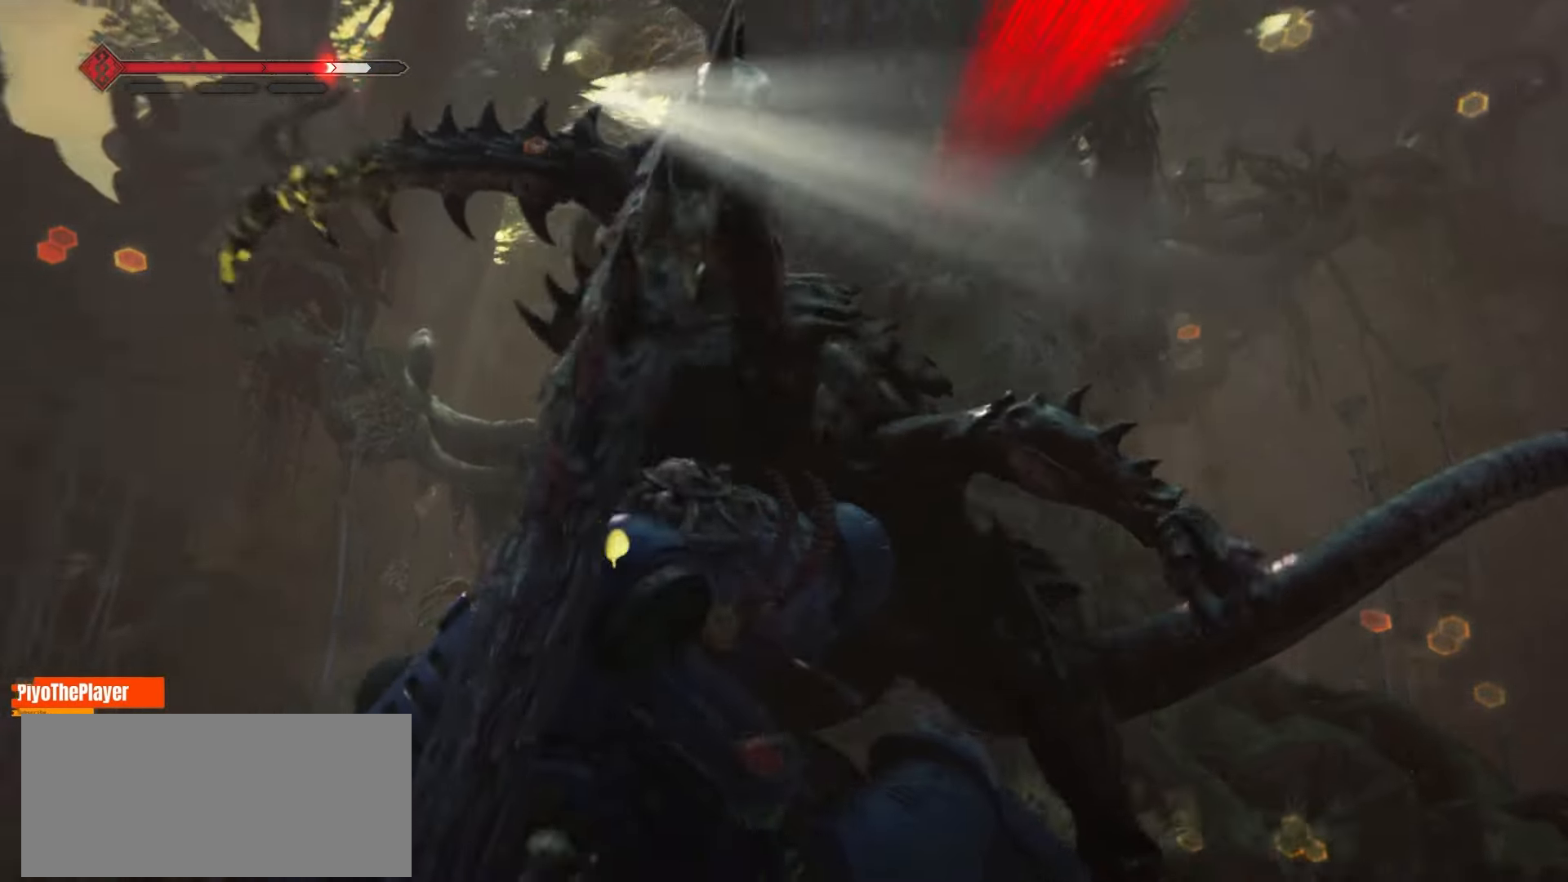
{"keys": [], "mouse": [], "events": [[33, "a", "down"], [100, "d", "down"], [150, "a", "up"], [233, "d", "up"]]}
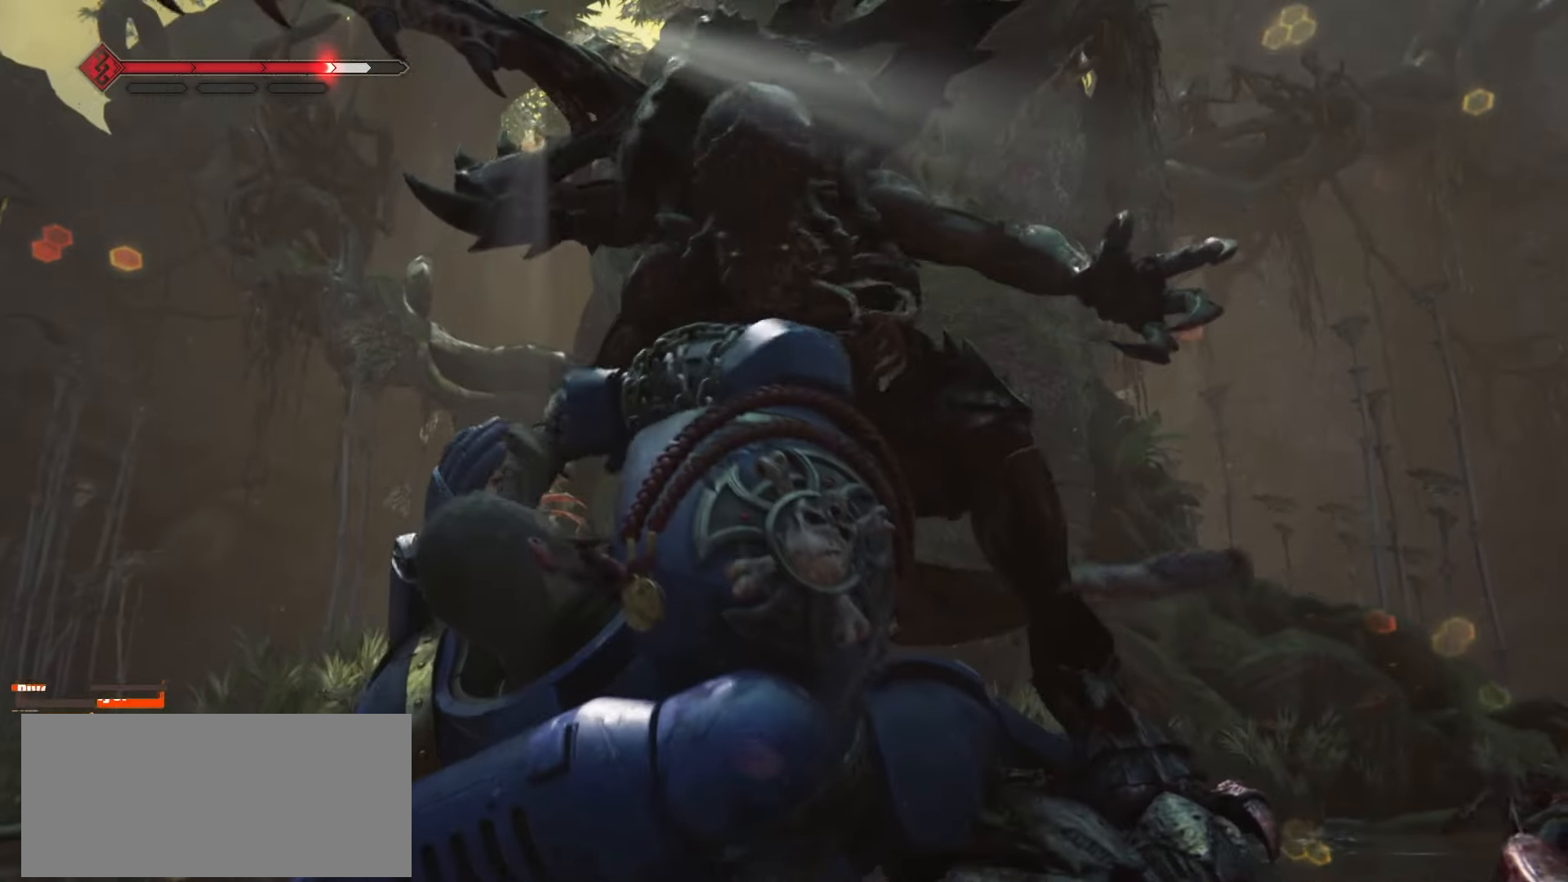
{"keys": [], "mouse": [], "events": []}
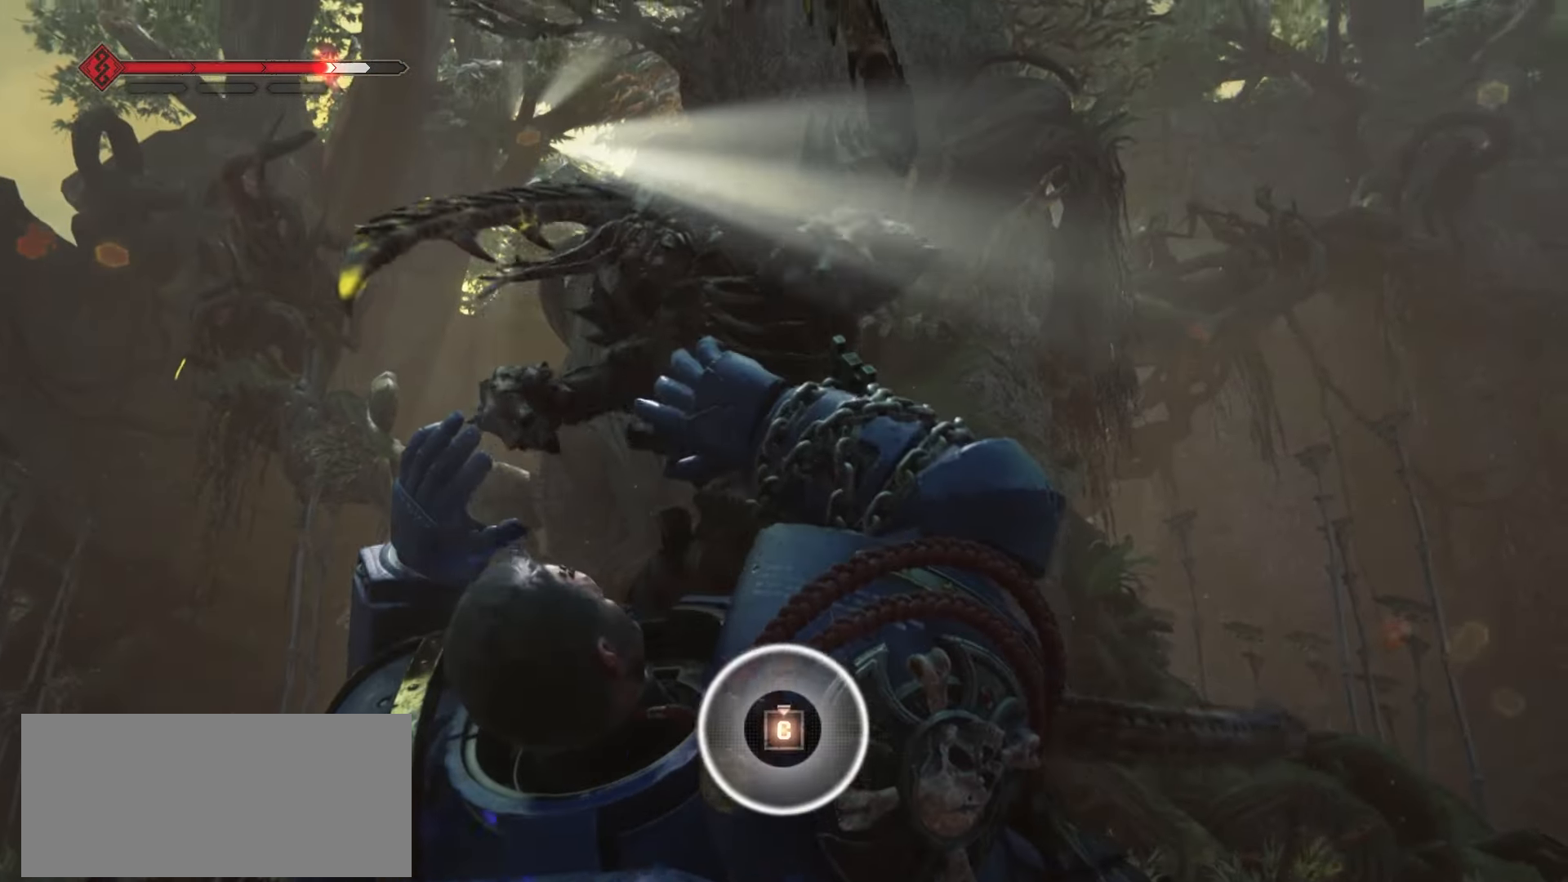
{"keys": [], "mouse": []}
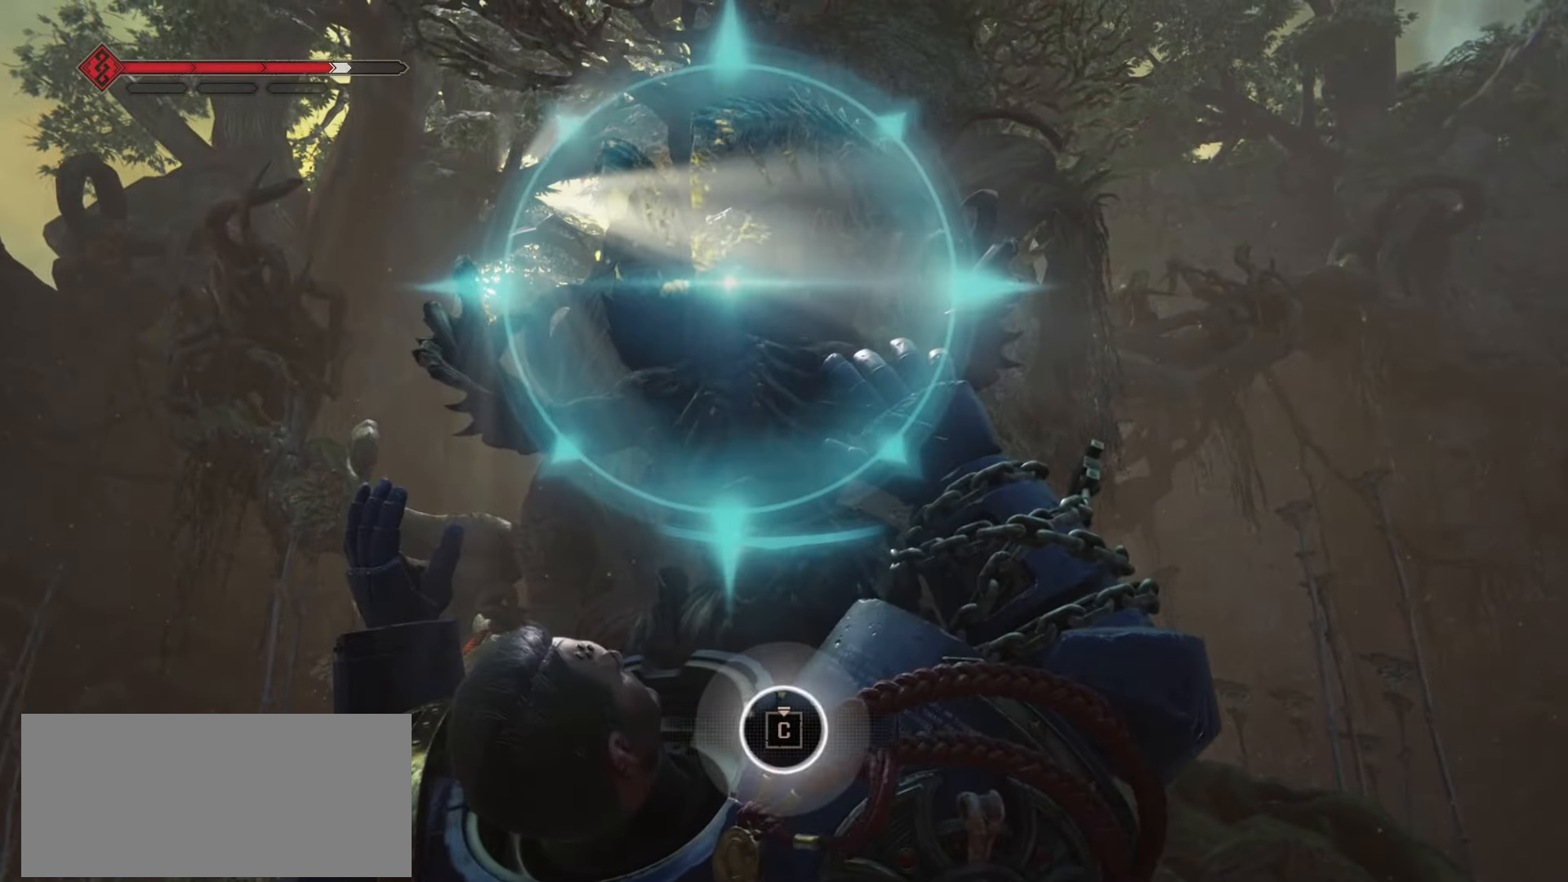
{"keys": [], "mouse": [], "events": []}